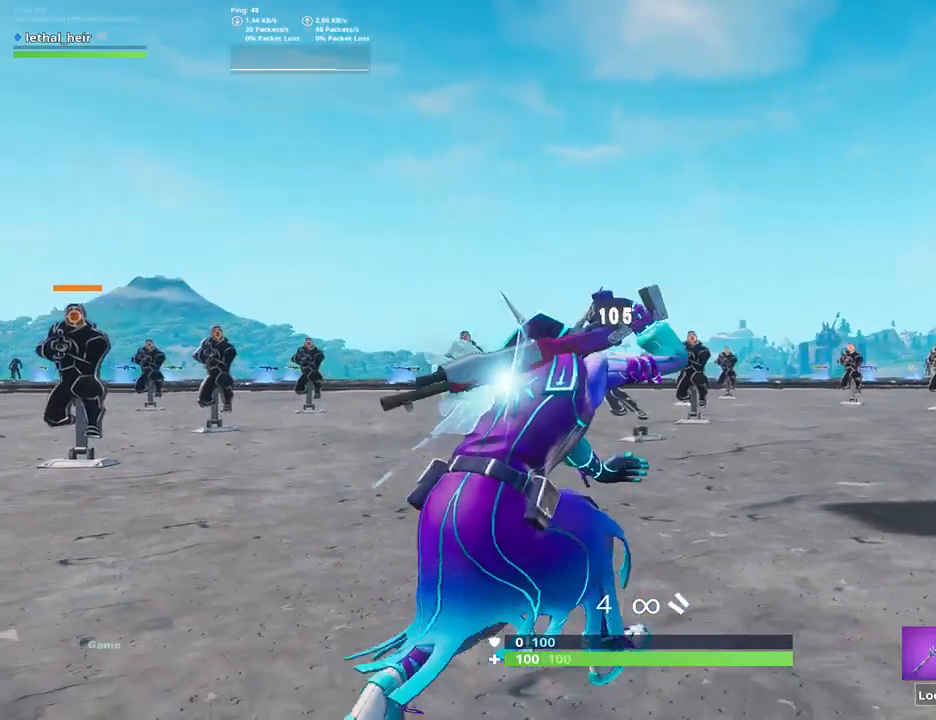
Gameplay with keyboard; each line is a JSON object with the keys held at the frame after it. "events" lists presses ("down") and releases ("up") of ".", "/", "0", "1", "2", "3", "4", "5", "6", "7", "8", "9", "a", "alt_l", "alt_r", "b", "backslash", "backspace", "c", "caps_lock", "comma", "ctrl_l", "ctrl_r", "d", "e", "equals", "f", "g", "h", "i", "j", "k", "l", "lbracket", "m", "minus", "n", "o", "p", "q", "quote", "r", "rbracket", "return", "s", "semicolon", "shift_l", "shift_r", "space", "super", "t", "tab", "tilde", "u", "v", "w", "x", "y" and "z" between this image and that frame as [ms after this image, input, new state], when the widget could be followed in between. No other keys are recorded. Mouse input is not recorded.
{"keys": ["d", "f", "space"], "events": [[67, "d", "up"], [184, "w", "down"], [217, "d", "down"], [317, "space", "down"], [400, "f", "down"], [400, "w", "up"]]}
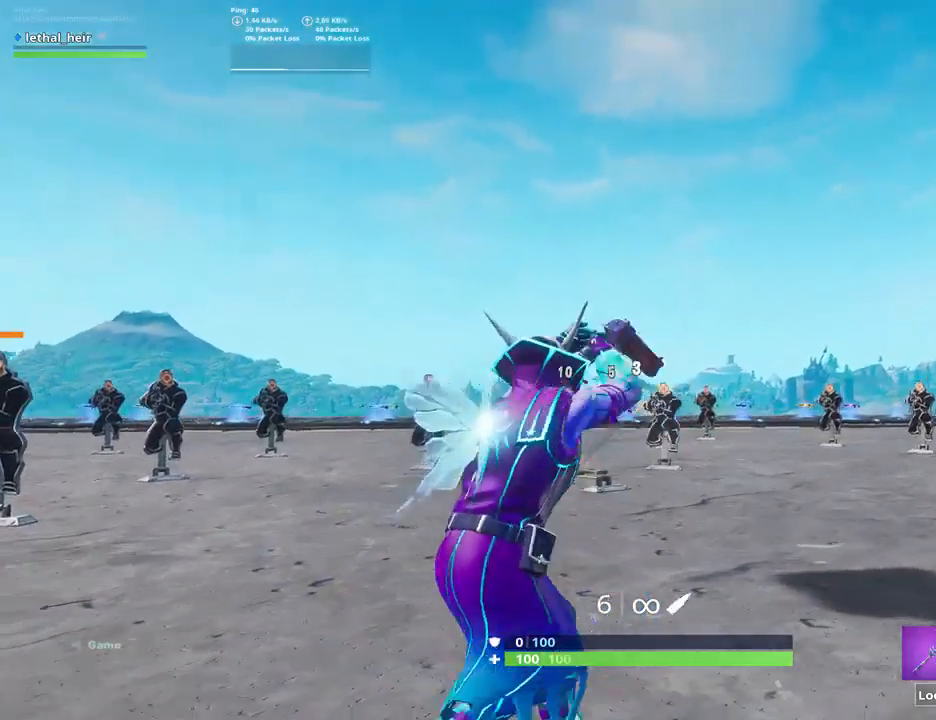
{"keys": [], "events": [[34, "f", "up"], [34, "space", "up"], [67, "d", "up"]]}
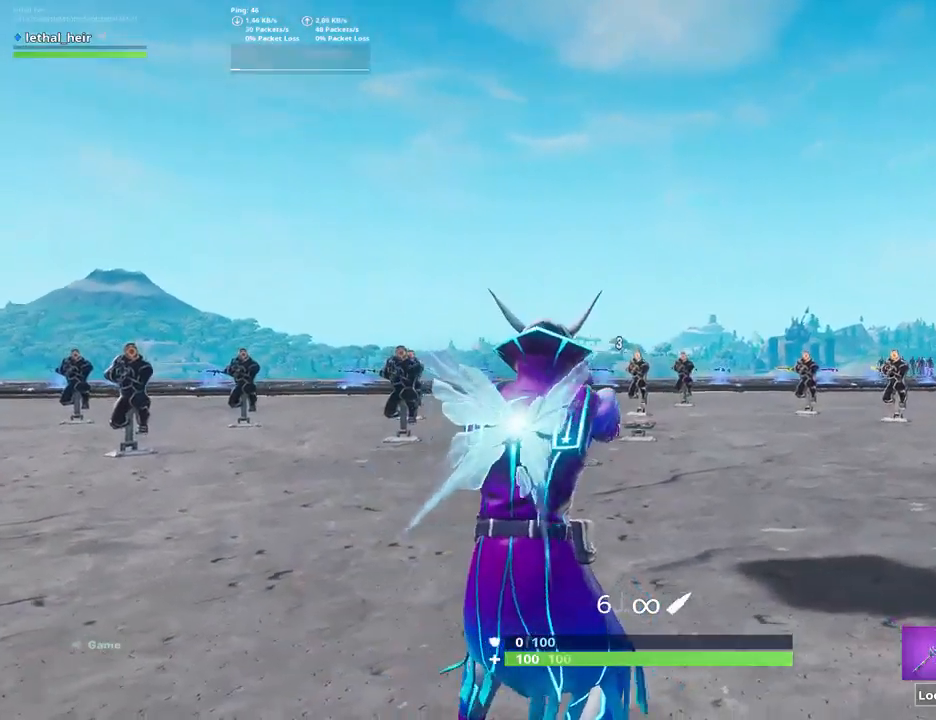
{"keys": ["d", "w"], "events": [[334, "w", "down"], [367, "alt_l", "down"], [367, "d", "down"], [367, "r", "down"], [500, "alt_l", "up"], [500, "r", "up"]]}
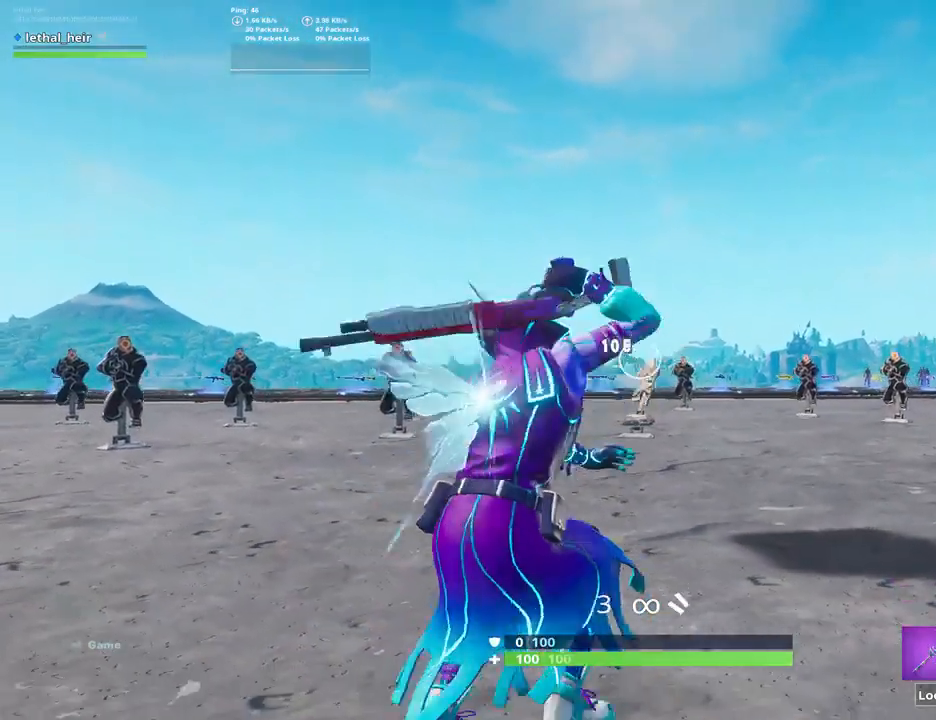
{"keys": ["d", "f", "space", "w"], "events": [[417, "space", "down"], [500, "f", "down"]]}
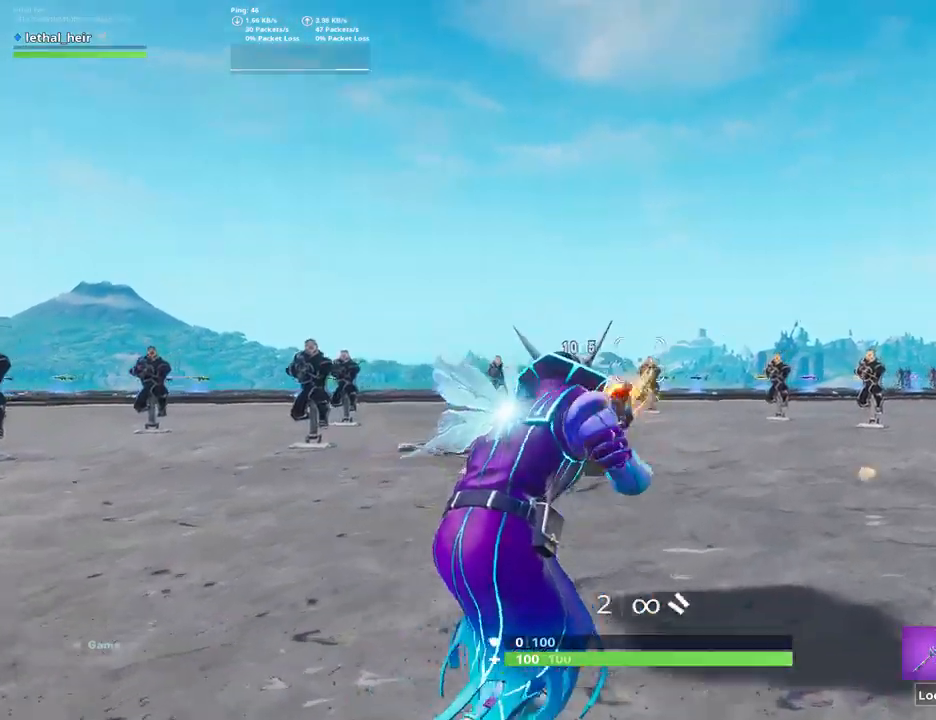
{"keys": ["d"], "events": [[167, "f", "up"], [317, "space", "up"], [317, "w", "up"]]}
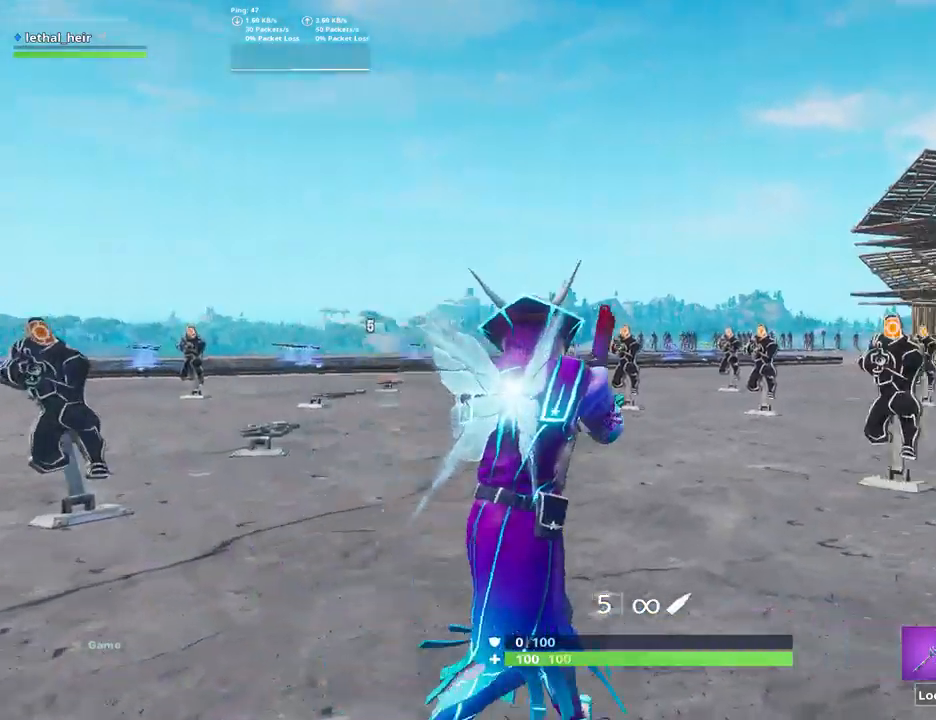
{"keys": ["d", "r"], "events": [[500, "r", "down"]]}
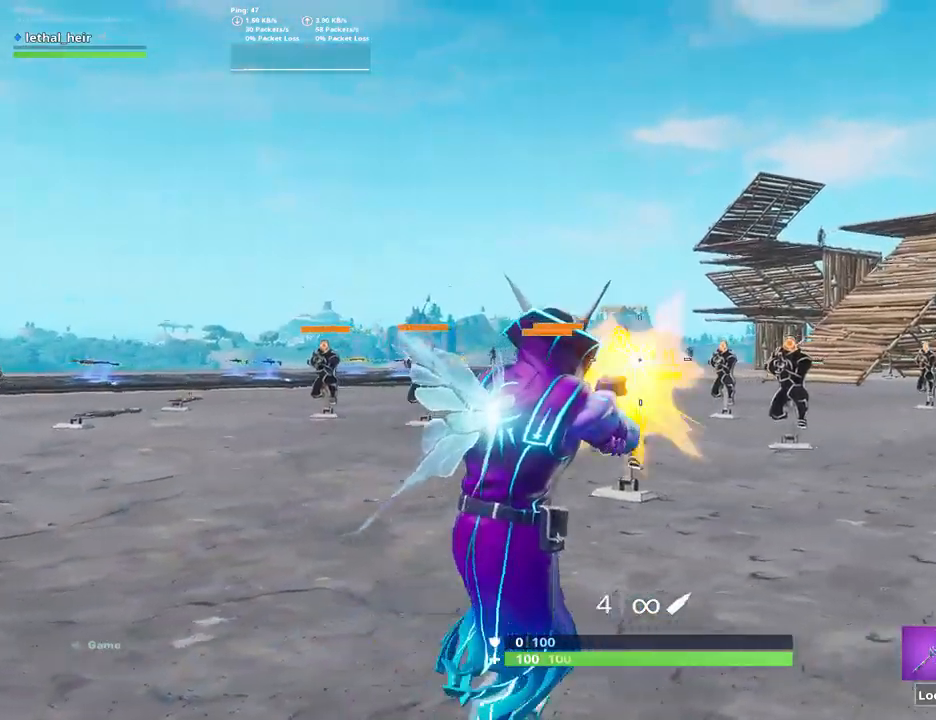
{"keys": ["d", "w"], "events": [[134, "r", "up"], [417, "w", "down"]]}
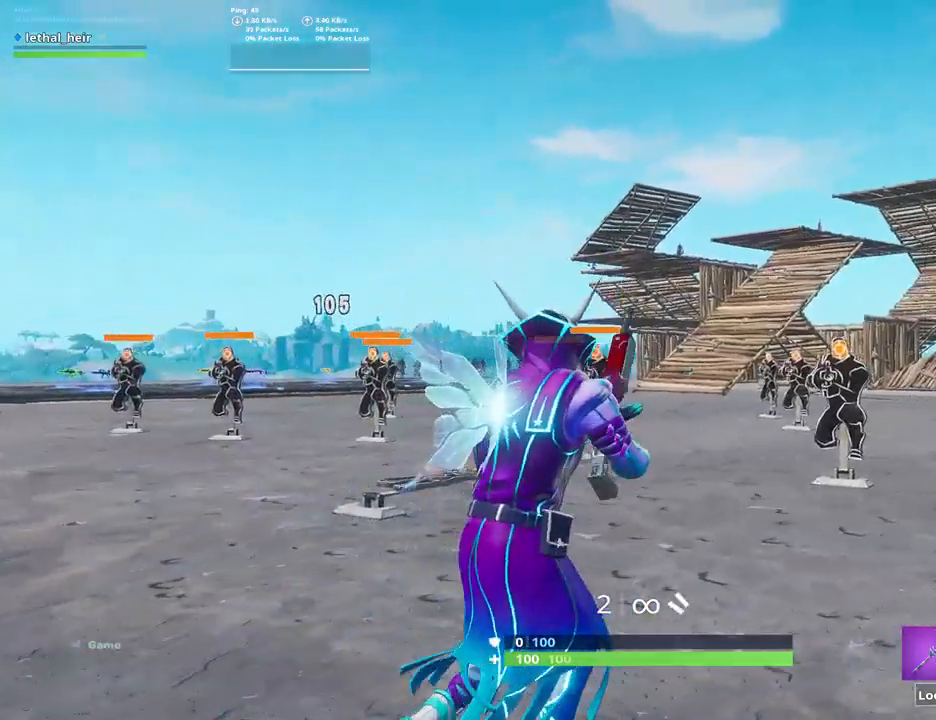
{"keys": ["d"], "events": [[84, "f", "down"], [84, "space", "down"], [134, "a", "down"], [134, "w", "up"], [167, "a", "up"], [234, "f", "up"], [234, "space", "up"]]}
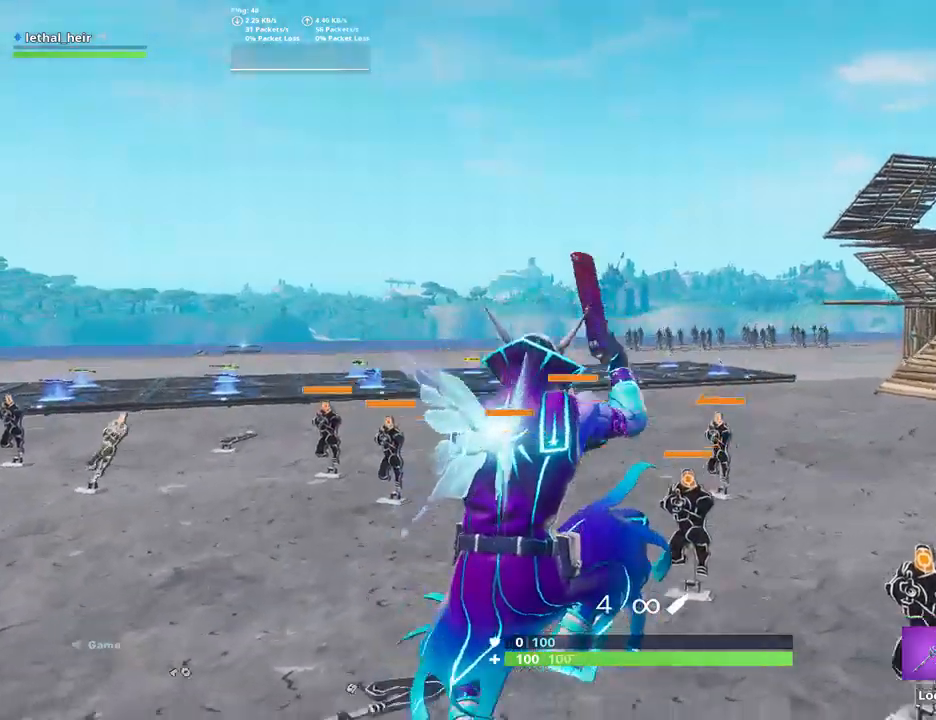
{"keys": [], "events": [[50, "d", "up"]]}
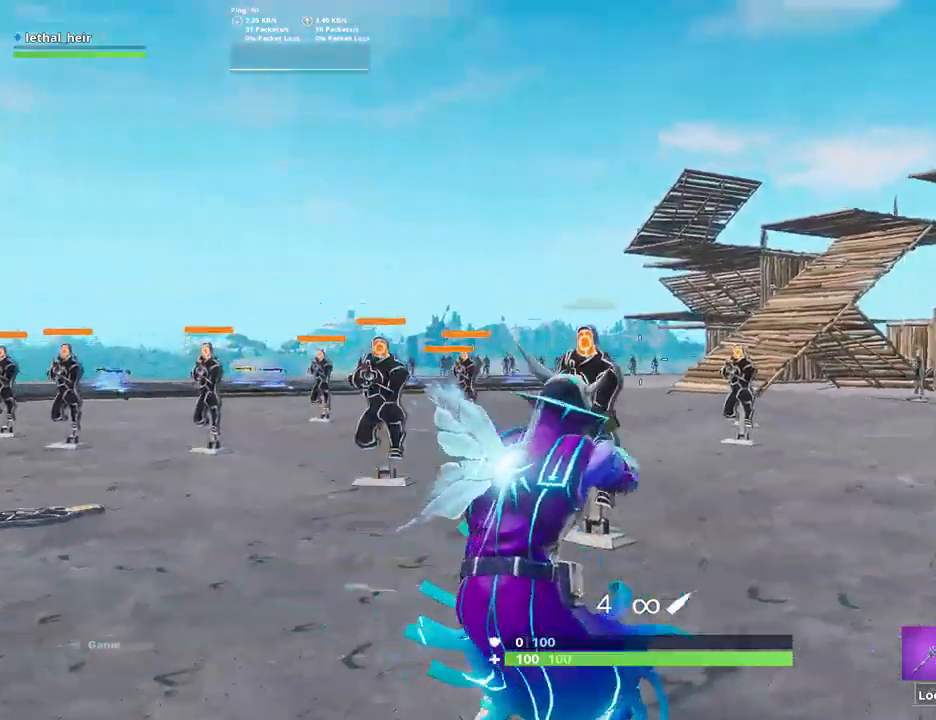
{"keys": ["a"], "events": [[34, "a", "down"], [34, "alt_l", "down"], [34, "r", "down"], [134, "alt_l", "up"], [167, "a", "up"], [167, "r", "up"], [450, "a", "down"]]}
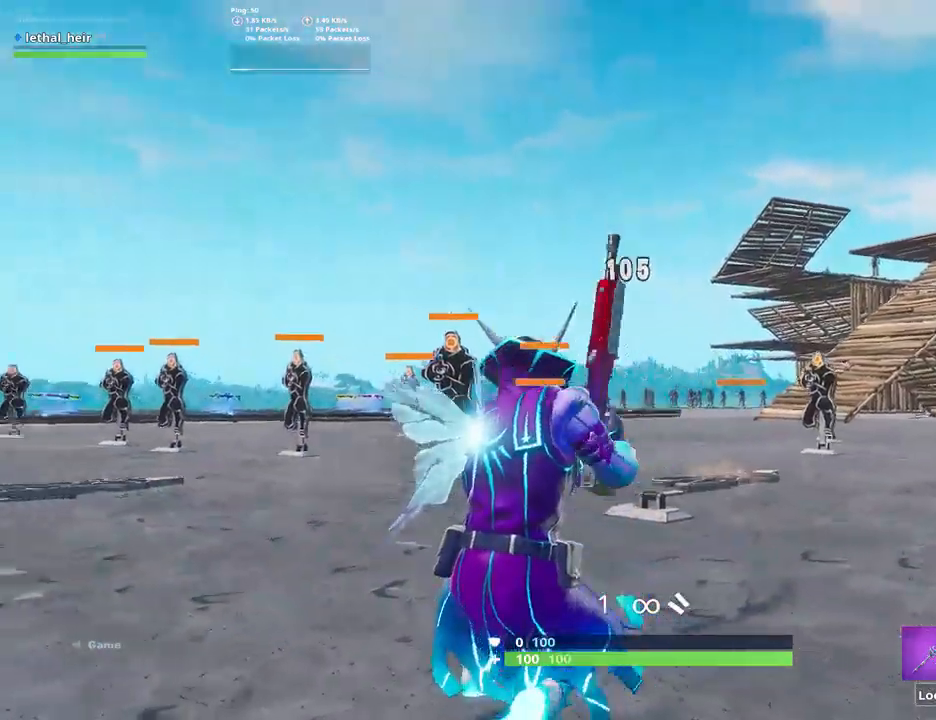
{"keys": ["a", "s"], "events": [[100, "f", "down"], [100, "space", "down"], [100, "w", "down"], [234, "f", "up"], [267, "space", "up"], [267, "w", "up"], [417, "s", "down"]]}
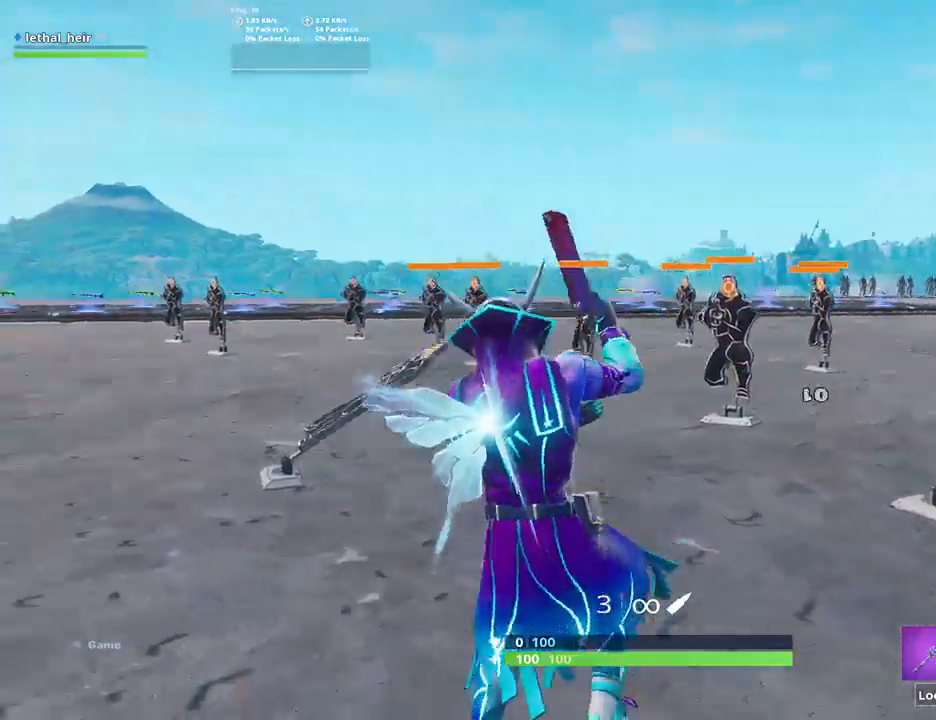
{"keys": ["a"], "events": [[184, "a", "up"], [267, "s", "up"], [334, "a", "down"]]}
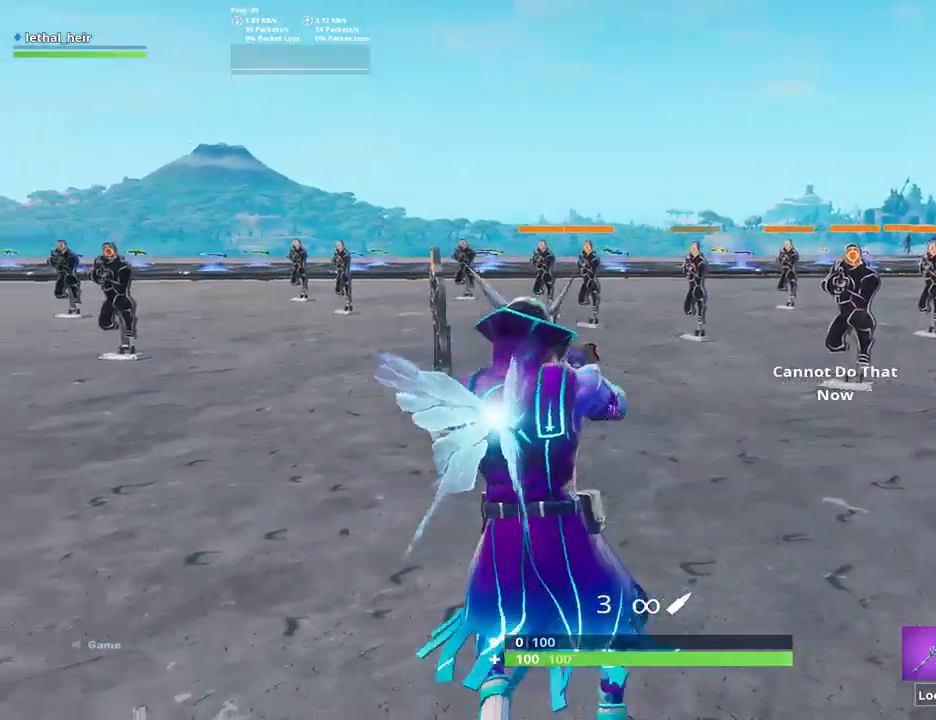
{"keys": ["a", "w"], "events": [[84, "d", "down"], [150, "w", "down"], [184, "d", "up"]]}
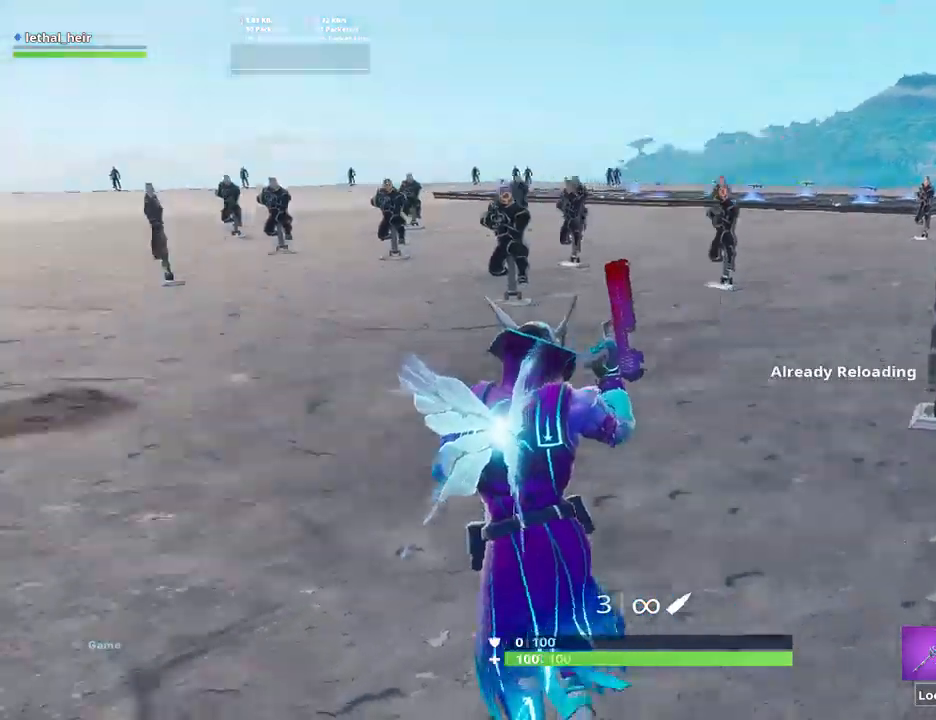
{"keys": ["w"], "events": [[67, "space", "down"], [100, "a", "up"], [250, "space", "up"]]}
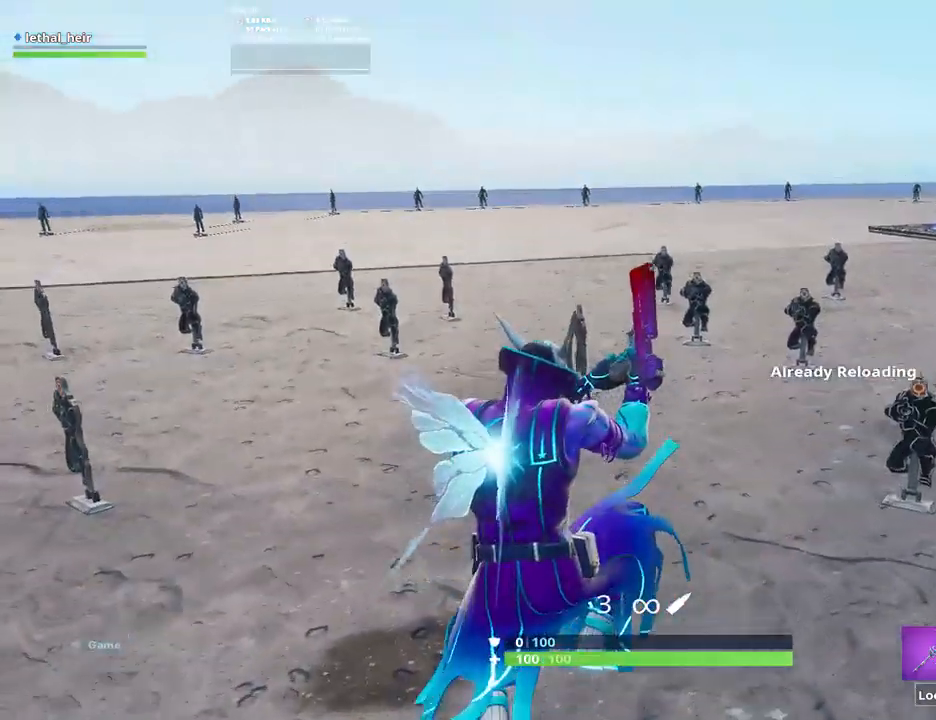
{"keys": ["a", "space", "w"], "events": [[34, "w", "up"], [334, "a", "down"], [334, "w", "down"], [467, "space", "down"]]}
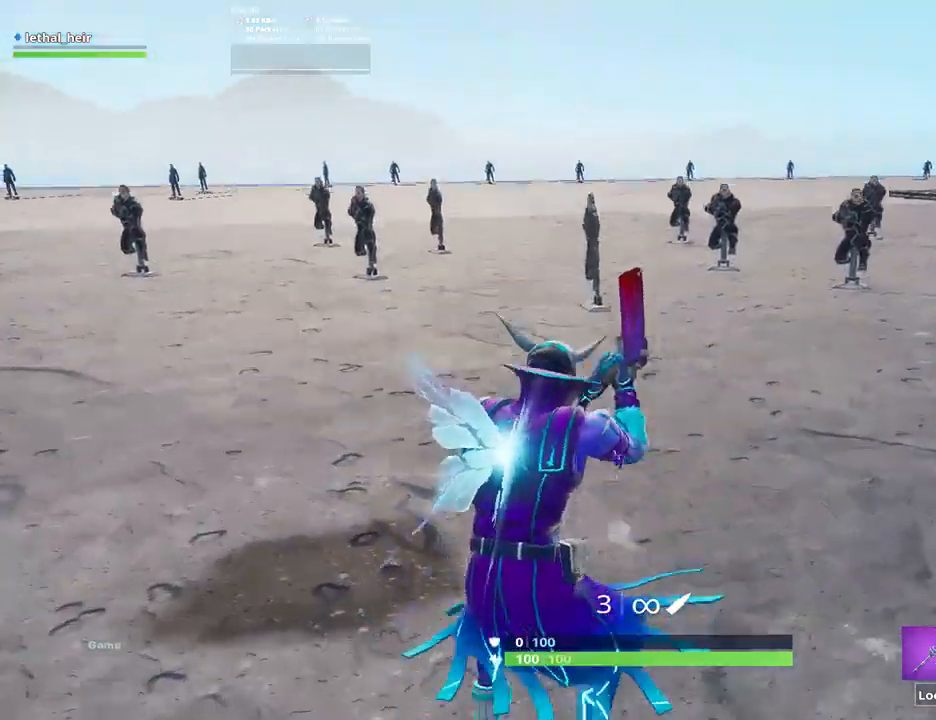
{"keys": [], "events": [[50, "a", "up"], [117, "r", "down"], [117, "w", "up"], [150, "space", "up"], [250, "r", "up"]]}
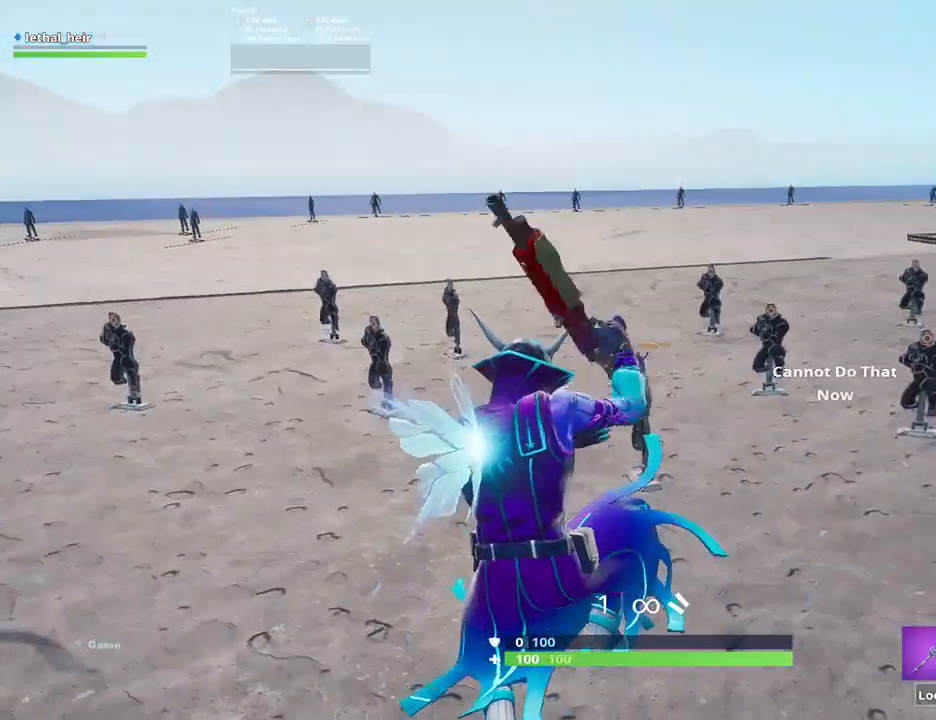
{"keys": ["a", "space"], "events": [[317, "a", "down"], [450, "space", "down"]]}
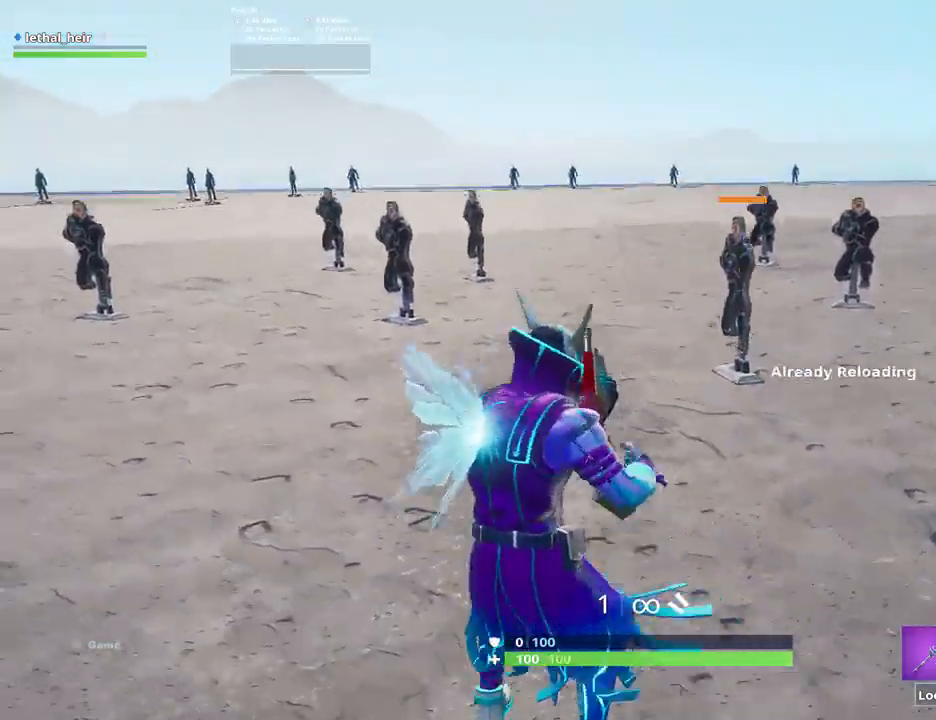
{"keys": [], "events": [[17, "a", "up"], [134, "space", "up"]]}
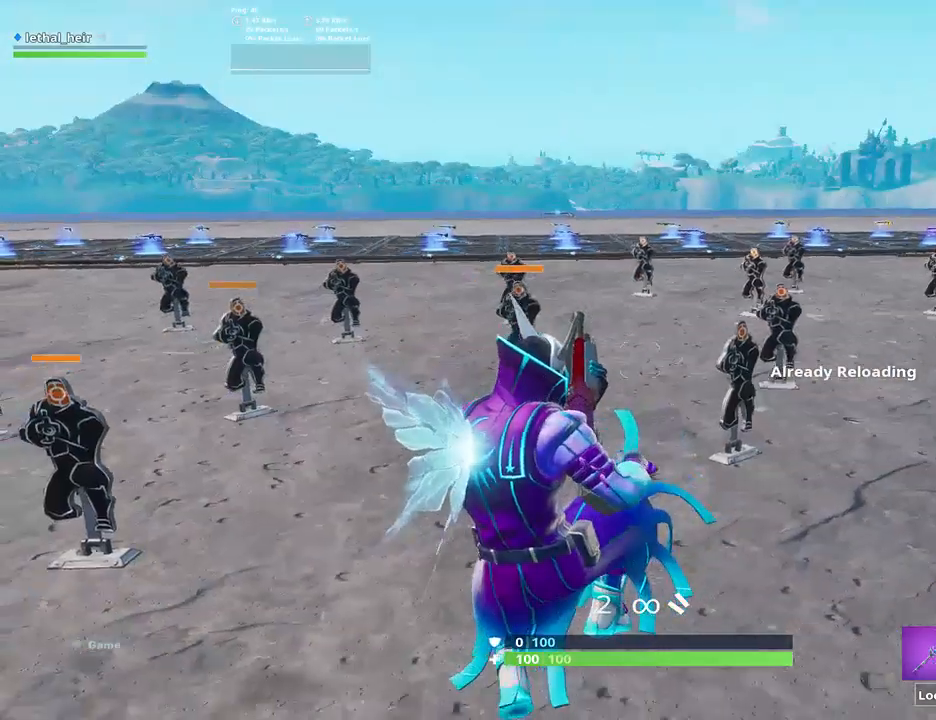
{"keys": [], "events": [[117, "a", "down"], [467, "a", "up"]]}
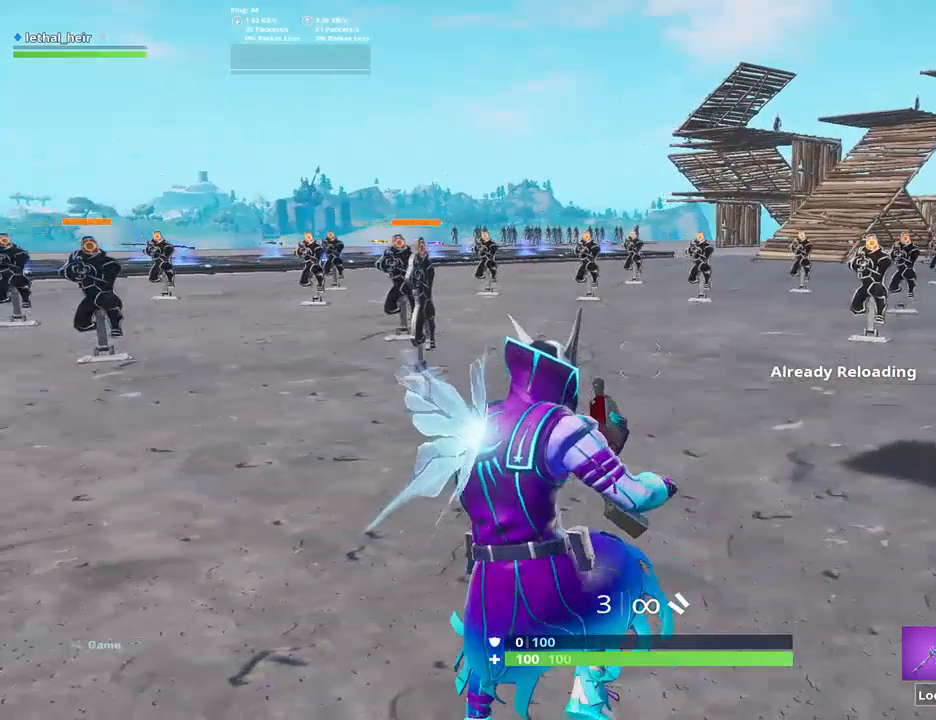
{"keys": ["f"], "events": [[134, "d", "down"], [334, "a", "down"], [334, "w", "down"], [384, "d", "up"], [450, "a", "up"], [450, "w", "up"], [484, "f", "down"]]}
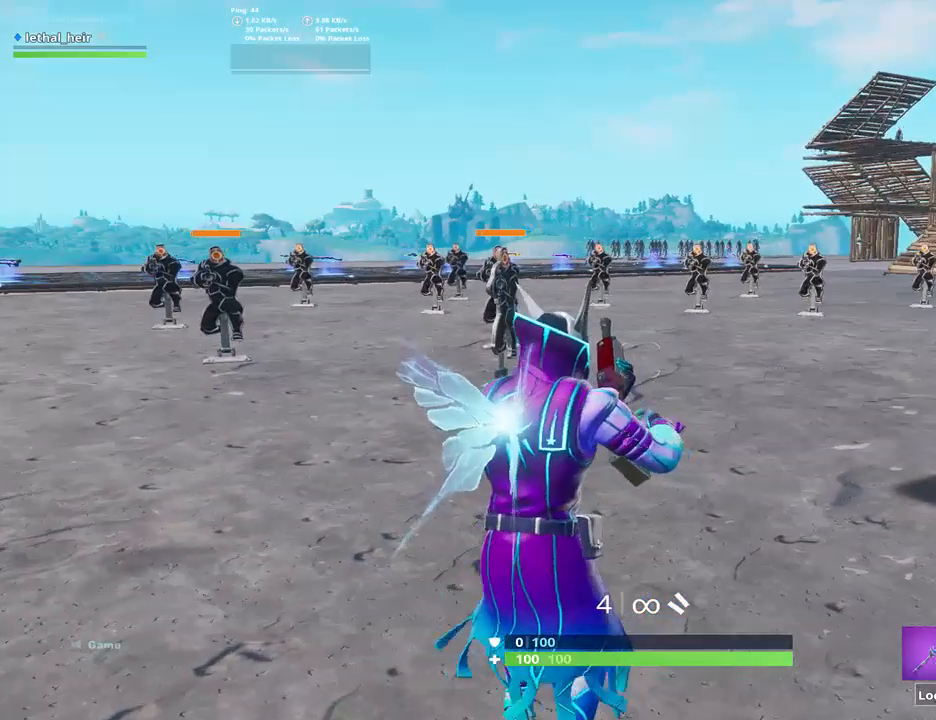
{"keys": [], "events": [[167, "f", "up"], [334, "f", "down"], [384, "w", "down"], [484, "f", "up"], [484, "w", "up"]]}
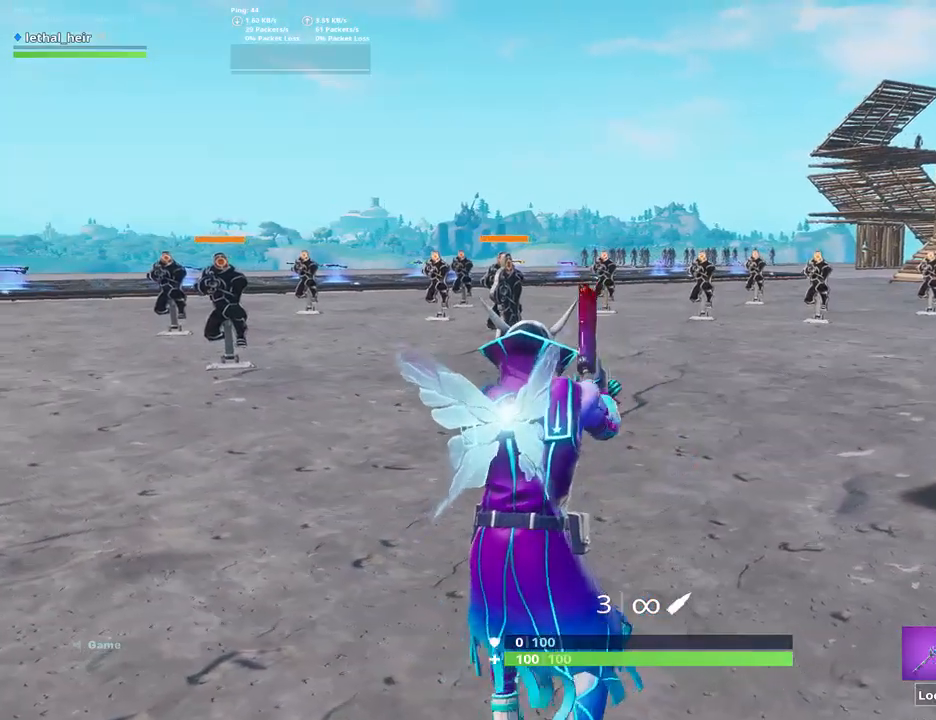
{"keys": [], "events": []}
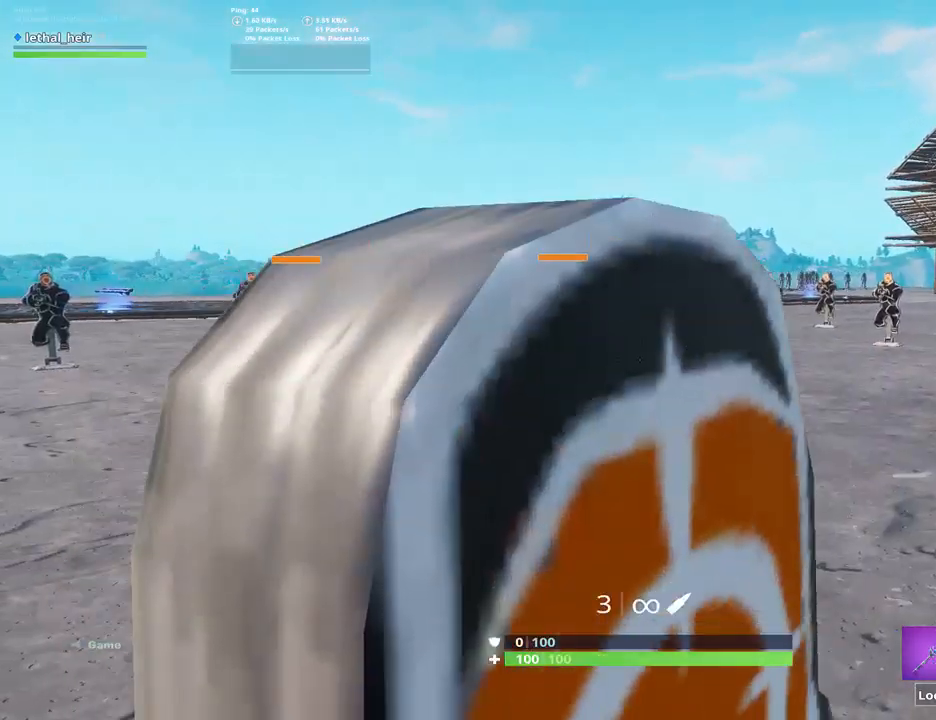
{"keys": [], "events": [[100, "w", "down"], [450, "w", "up"]]}
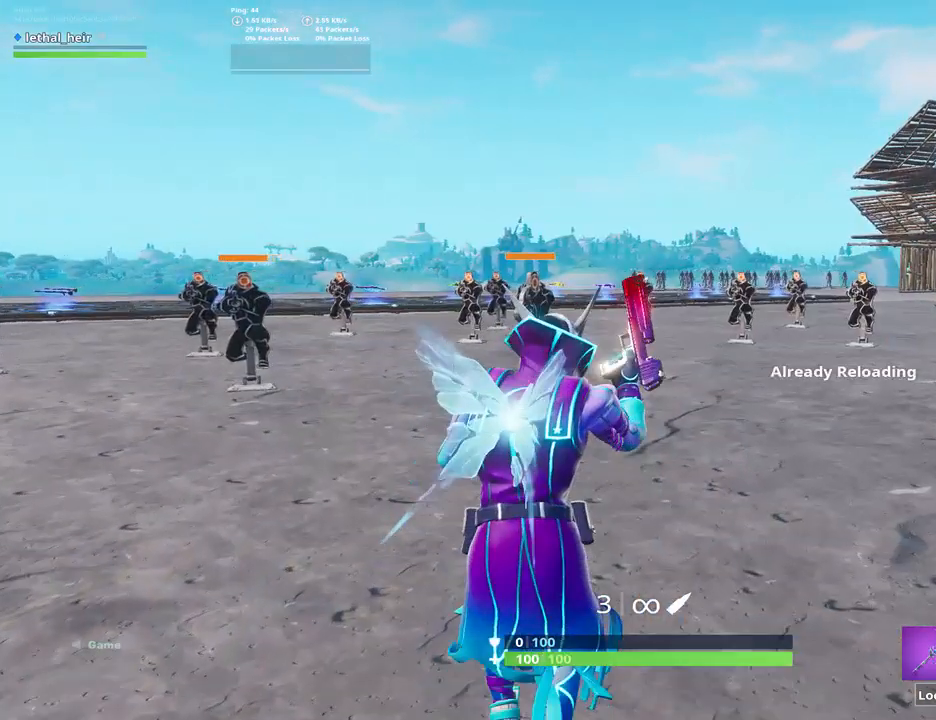
{"keys": [], "events": [[167, "w", "down"], [234, "w", "up"]]}
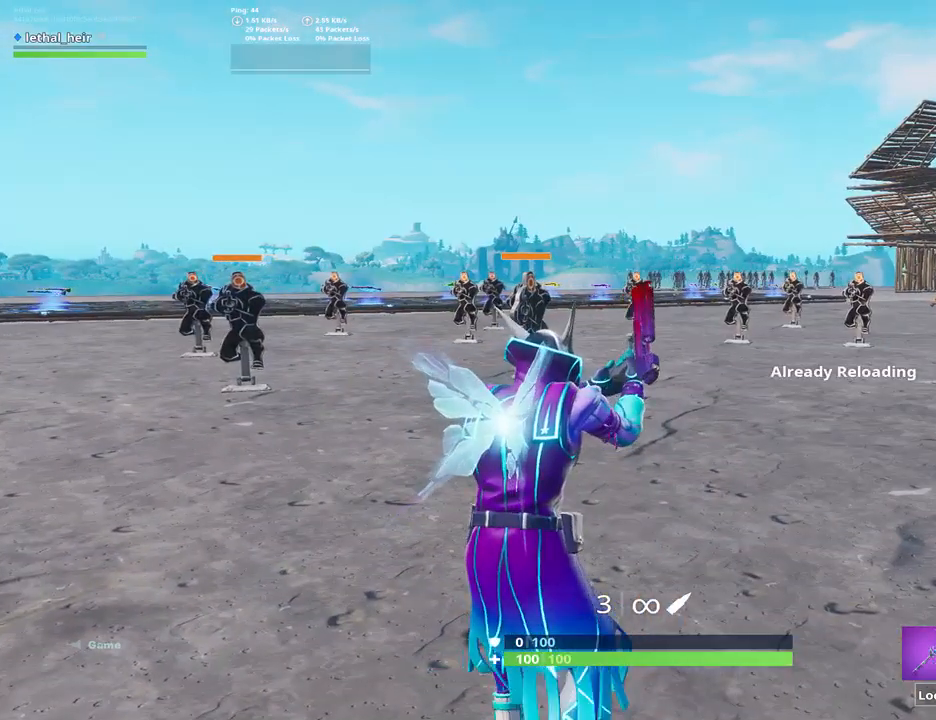
{"keys": ["w"], "events": [[384, "w", "down"]]}
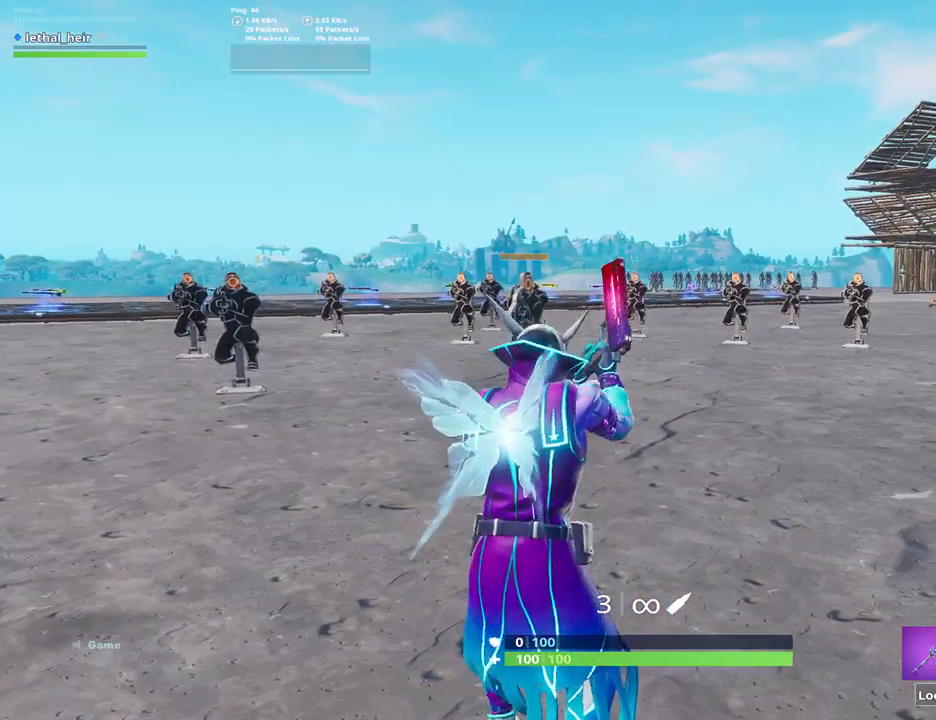
{"keys": [], "events": [[100, "r", "down"], [267, "r", "up"], [300, "w", "up"]]}
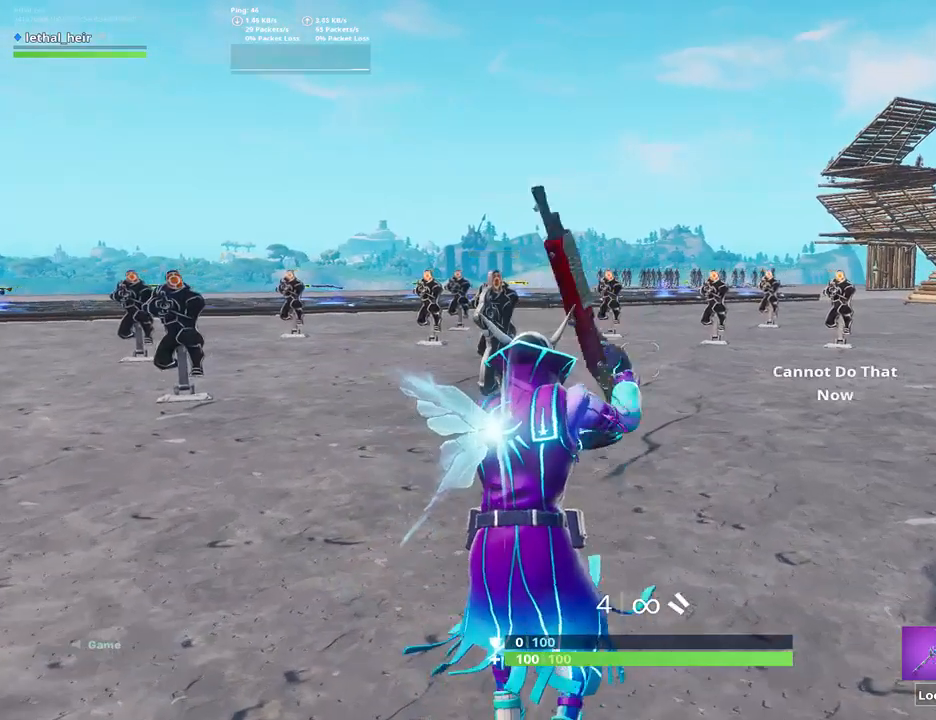
{"keys": [], "events": []}
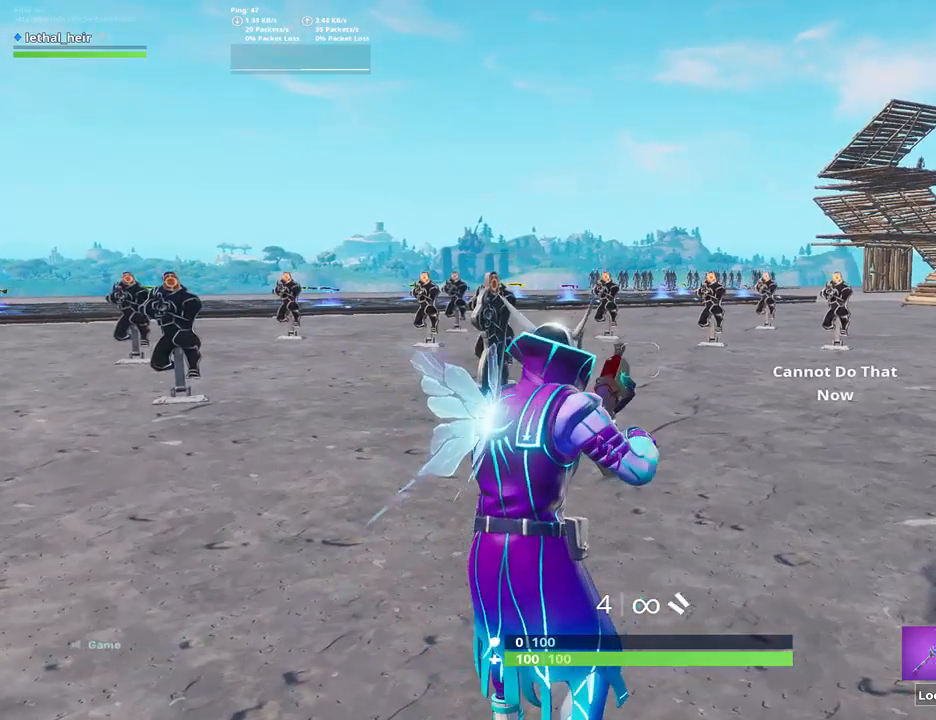
{"keys": [], "events": []}
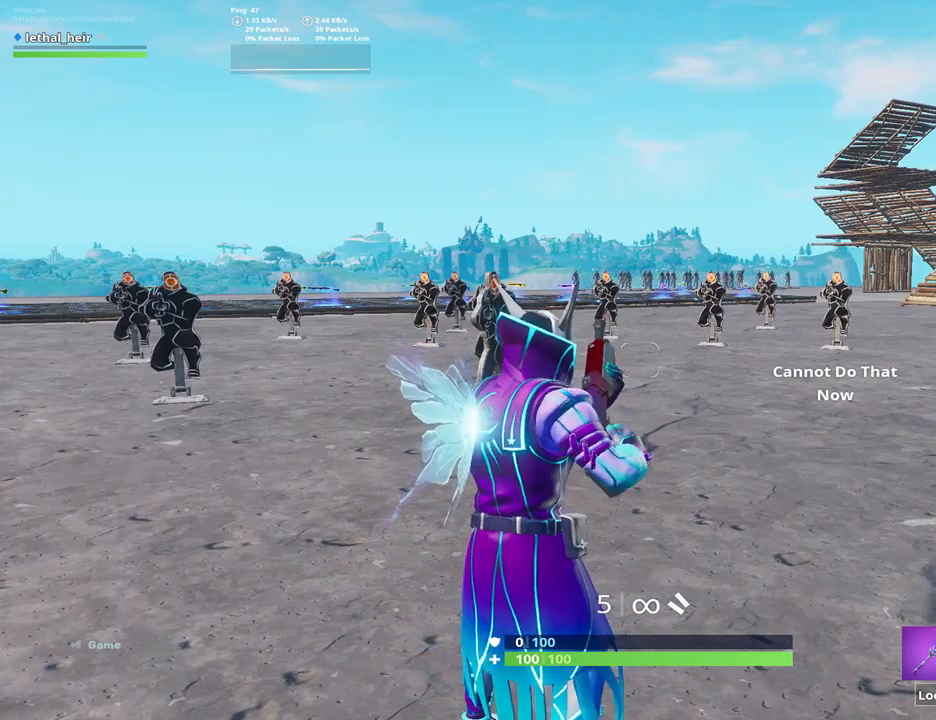
{"keys": [], "events": []}
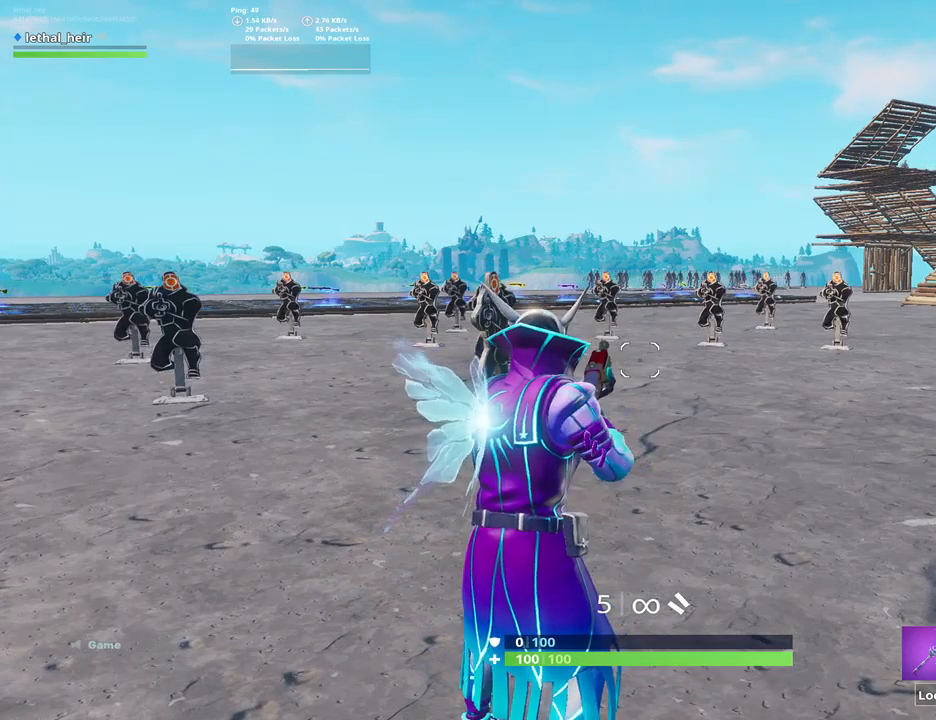
{"keys": [], "events": []}